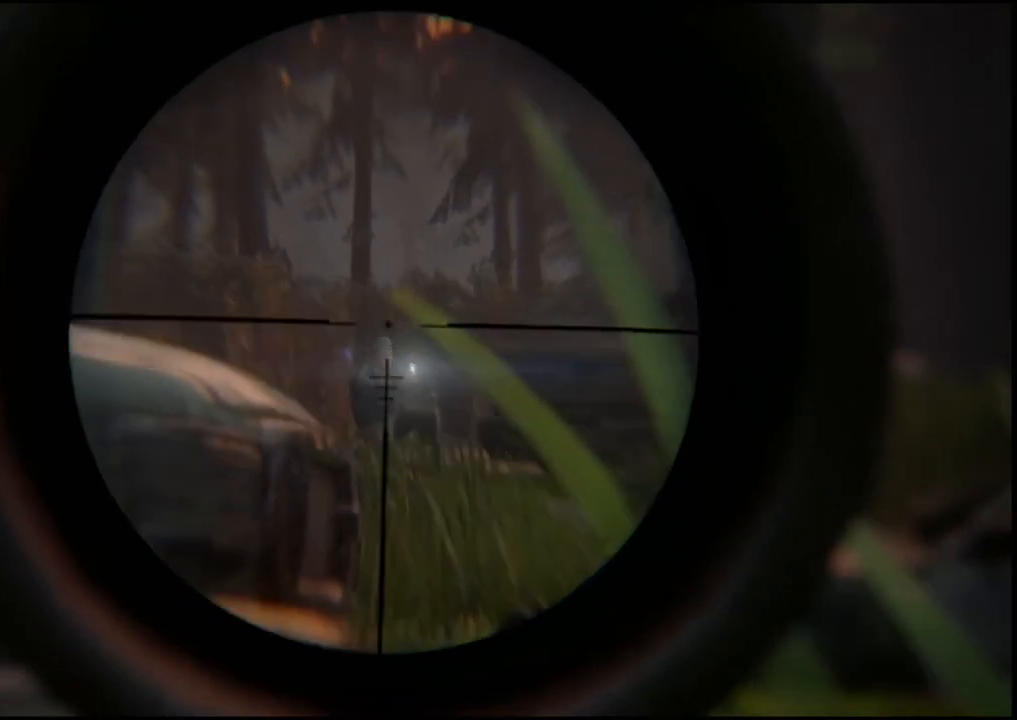
Gameplay with a controller (PlayStation layout); each line is a JSON object with the inputs held at the frame after it. "events" lists button and stick changes between this image and that frame as [ms after this image, input, new state], when the widget could be followed in between.
{"buttons": [], "left_stick": "center", "right_stick": "center", "events": [[383, "L2", "up"]]}
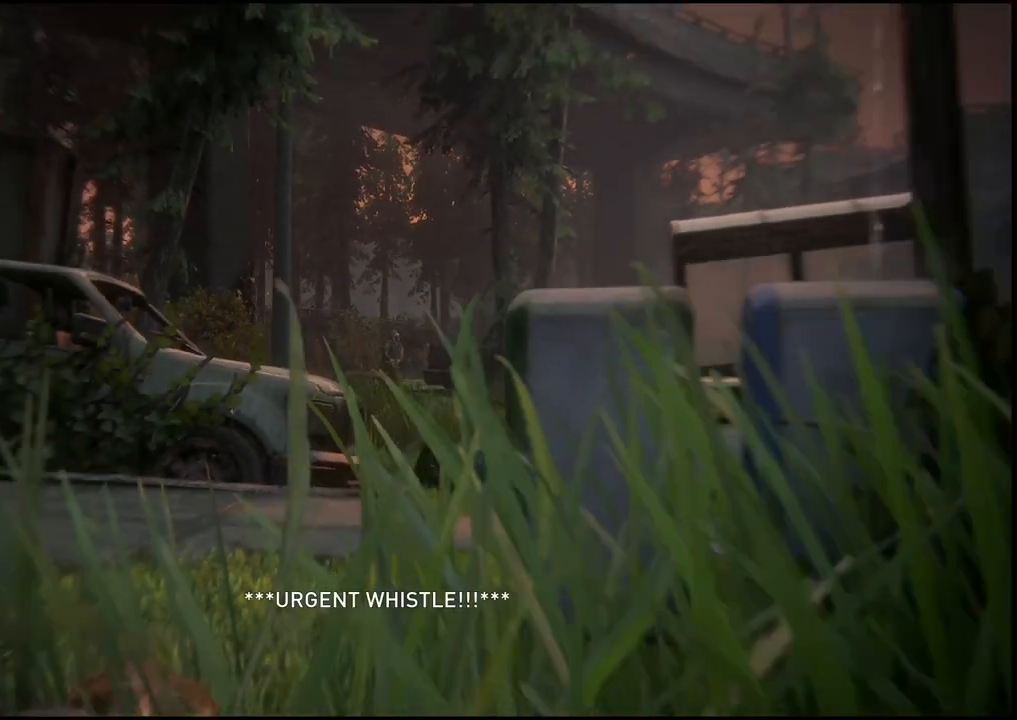
{"buttons": [], "left_stick": "left", "right_stick": "down", "events": [[17, "left_stick", "left"], [133, "right_stick", "down"]]}
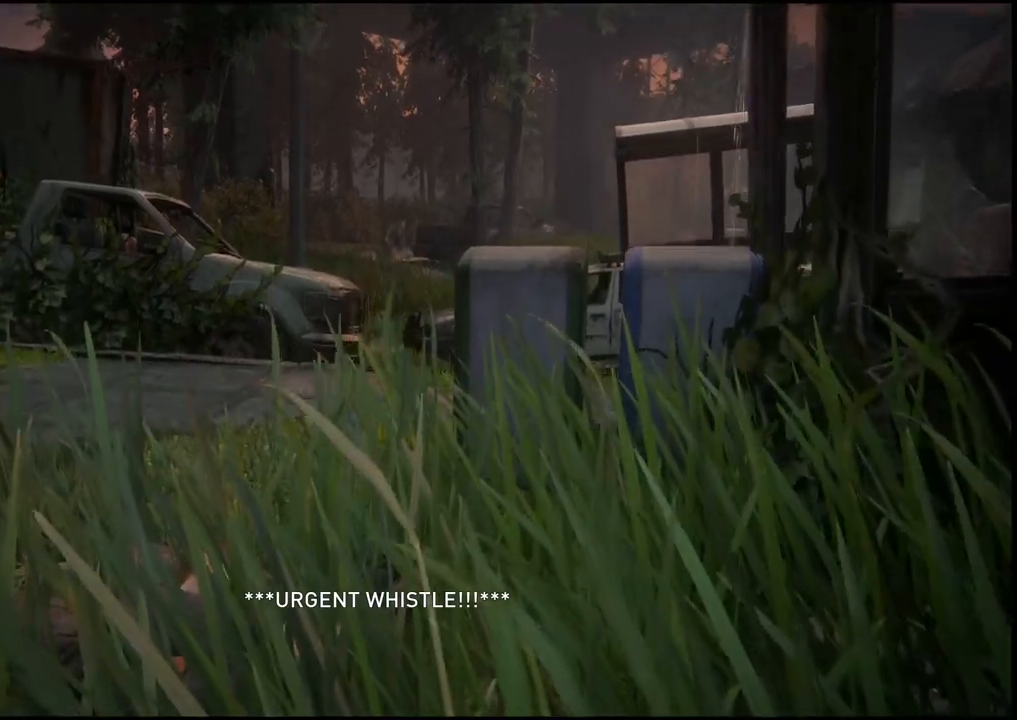
{"buttons": [], "left_stick": "left", "right_stick": "center", "events": [[133, "right_stick", "center"]]}
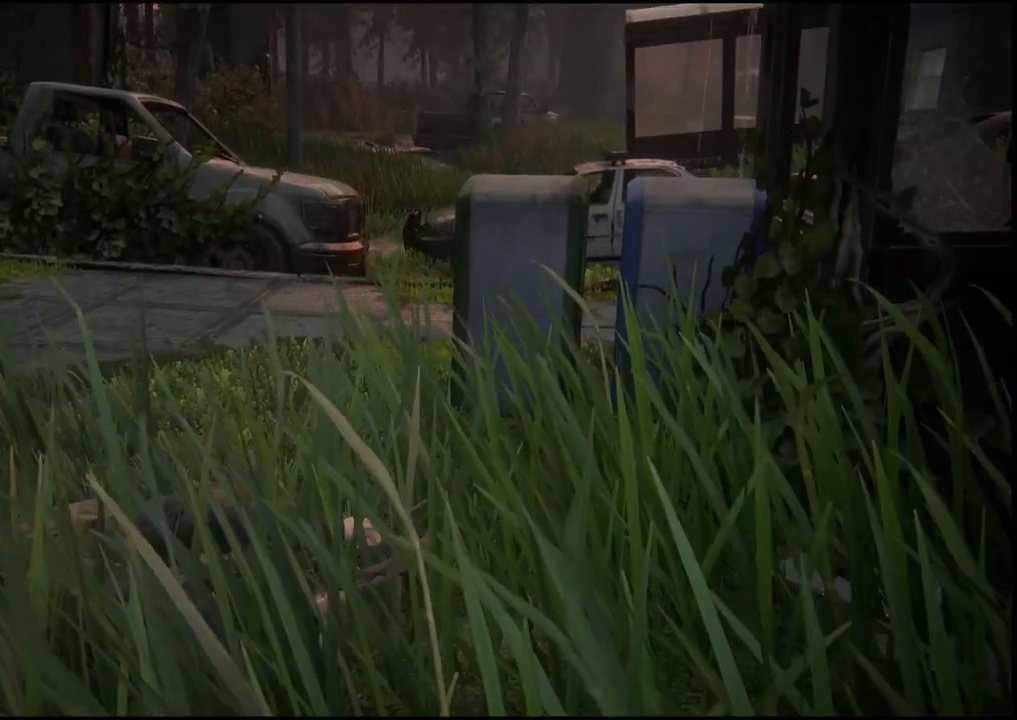
{"buttons": [], "left_stick": "left", "right_stick": "center", "events": [[83, "left_stick", "center"], [200, "left_stick", "left"]]}
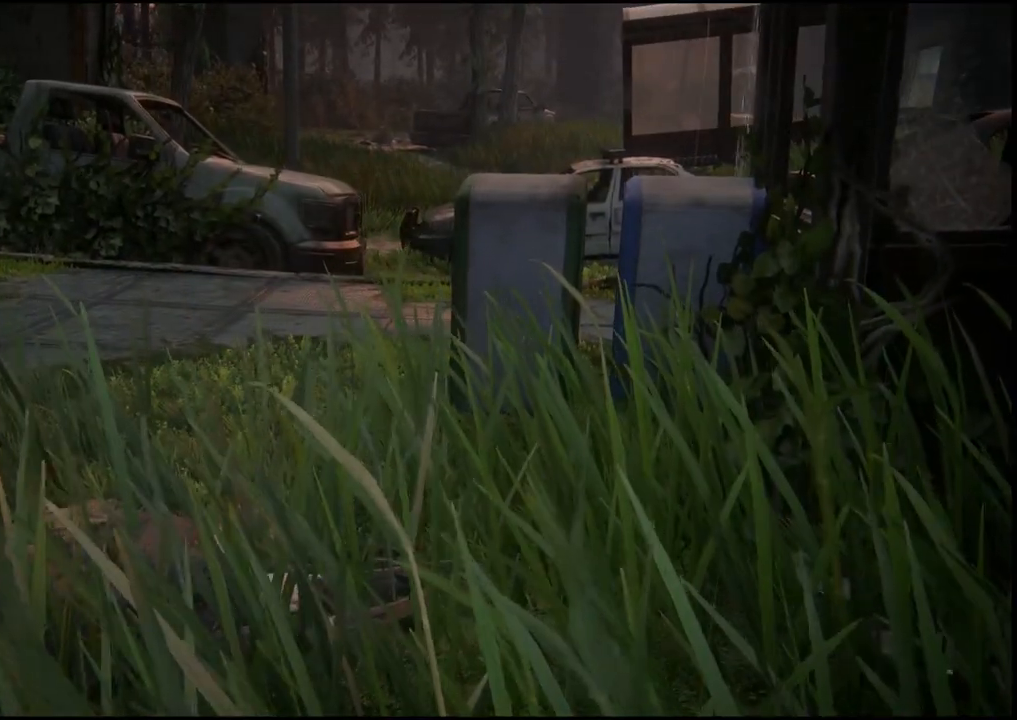
{"buttons": [], "left_stick": "left", "right_stick": "center", "events": []}
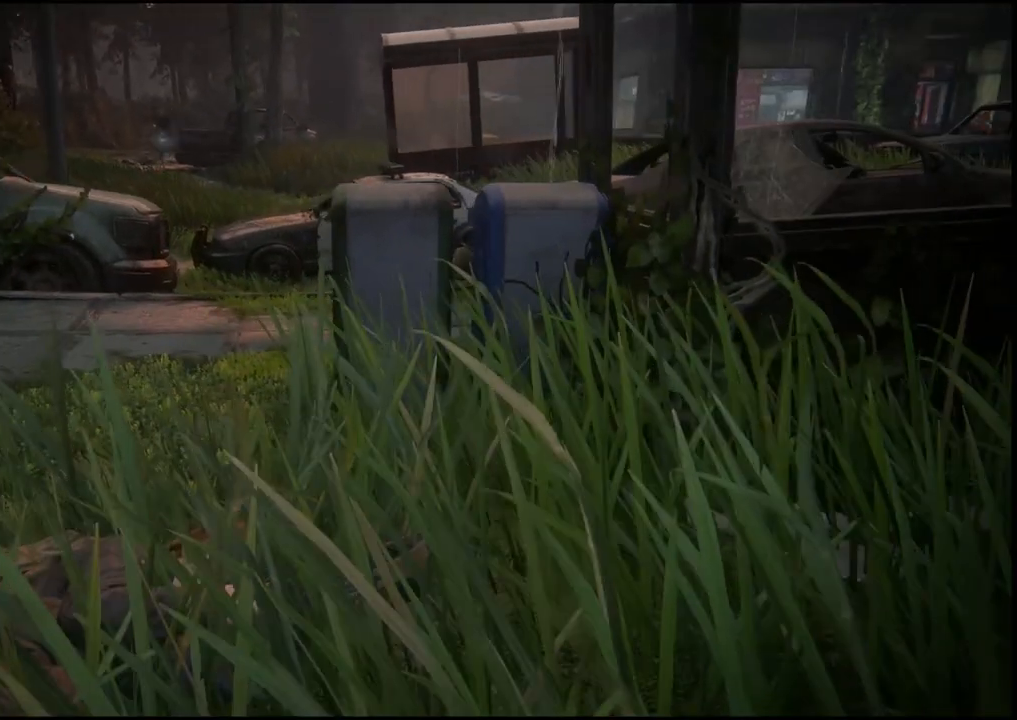
{"buttons": [], "left_stick": "center", "right_stick": "center", "events": [[17, "left_stick", "center"]]}
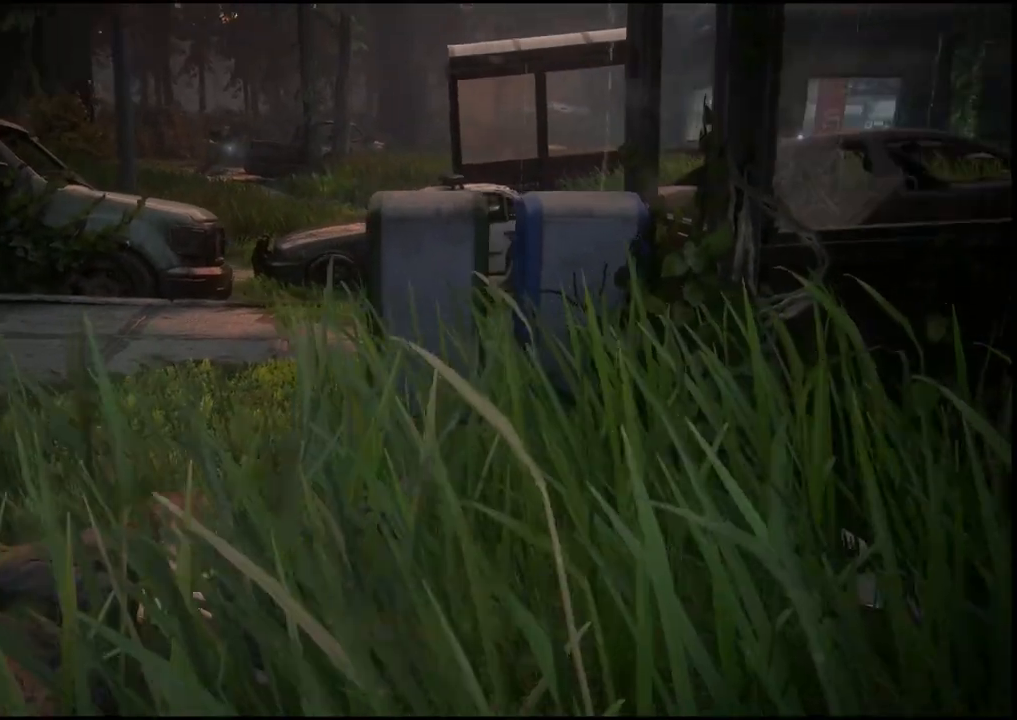
{"buttons": [], "left_stick": "center", "right_stick": "center", "events": []}
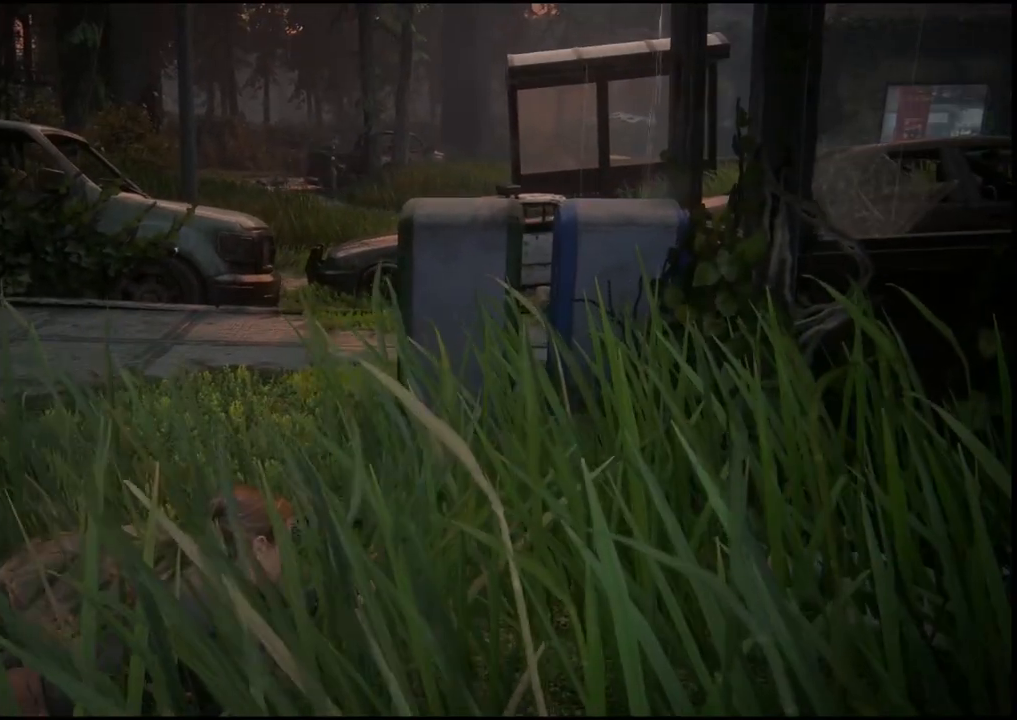
{"buttons": [], "left_stick": "left", "right_stick": "center", "events": [[450, "left_stick", "left"]]}
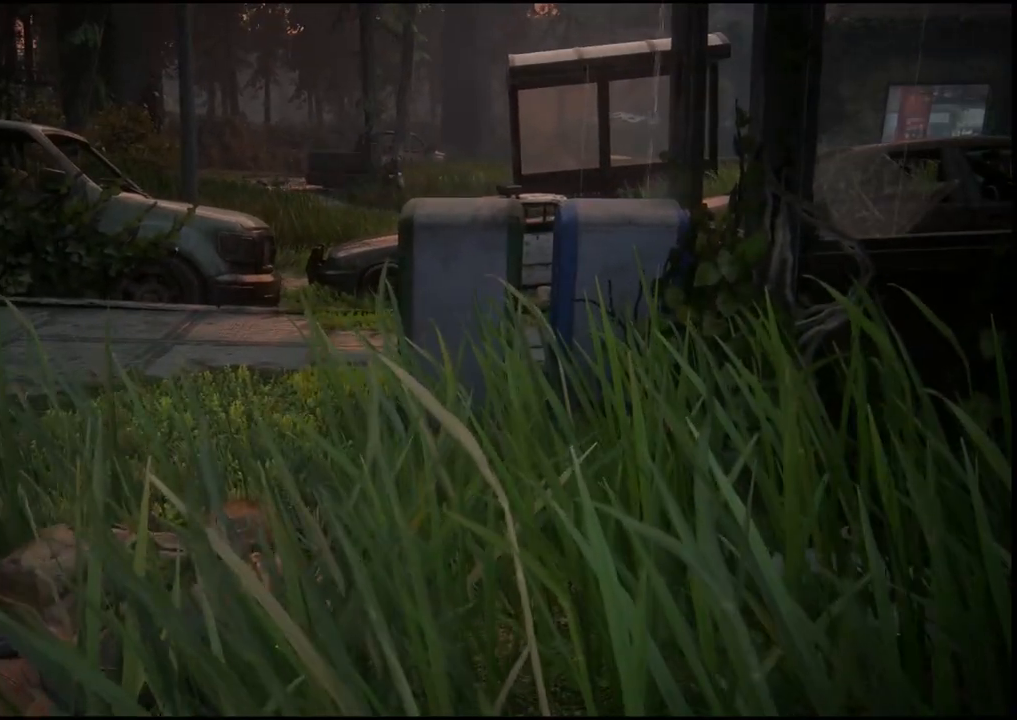
{"buttons": [], "left_stick": "left", "right_stick": "center", "events": []}
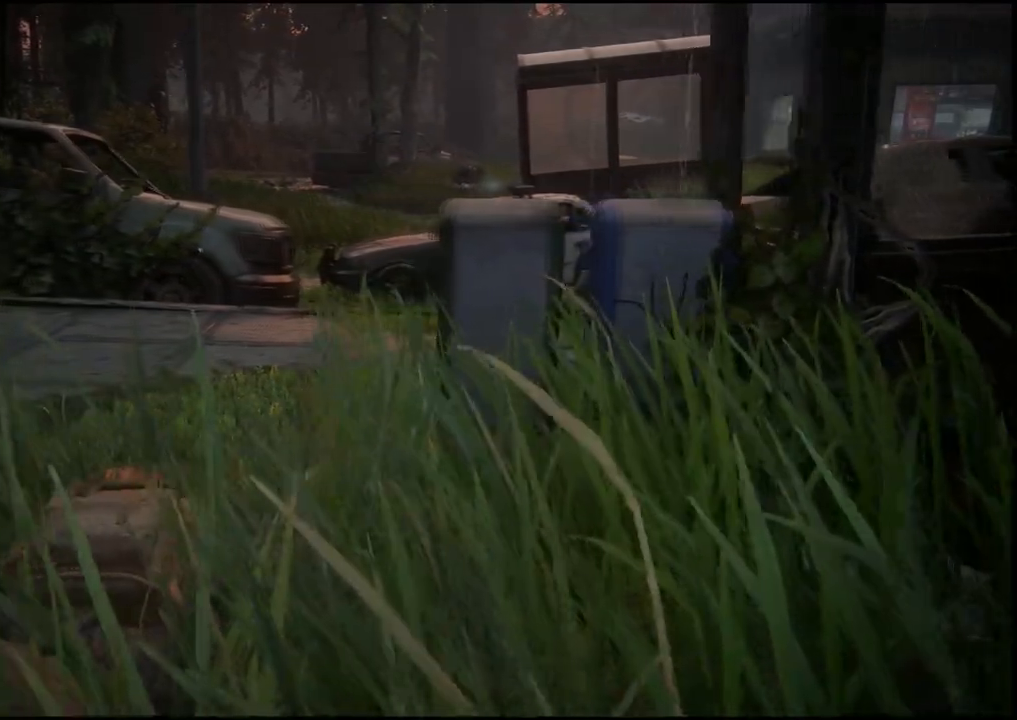
{"buttons": [], "left_stick": "left", "right_stick": "center", "events": []}
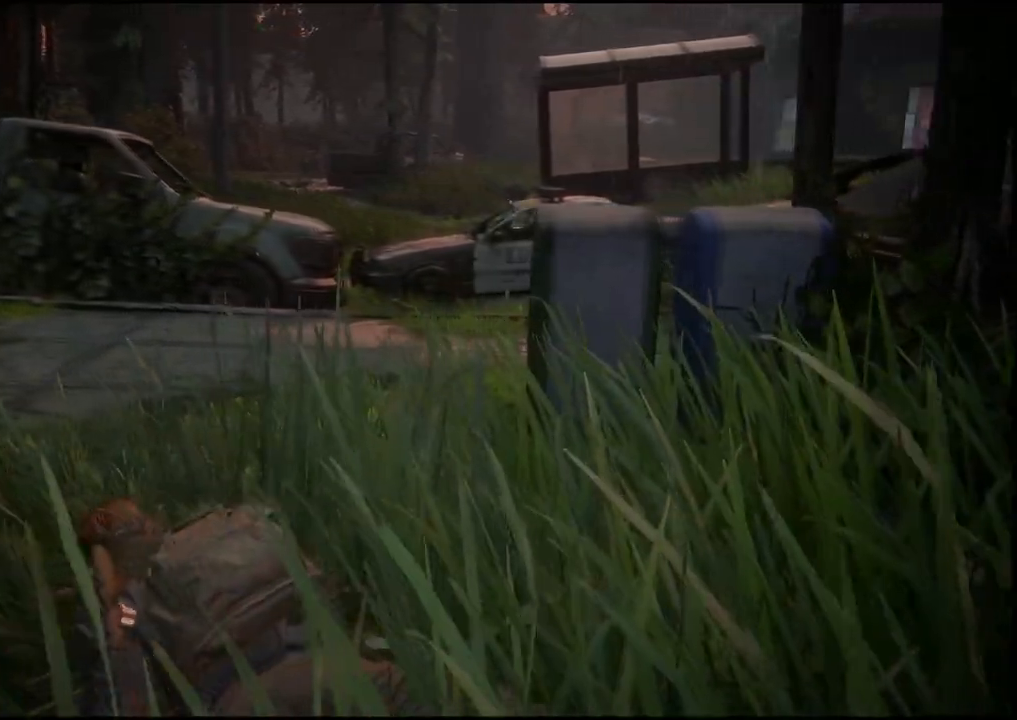
{"buttons": [], "left_stick": "left", "right_stick": "down-left", "events": [[483, "right_stick", "down-left"]]}
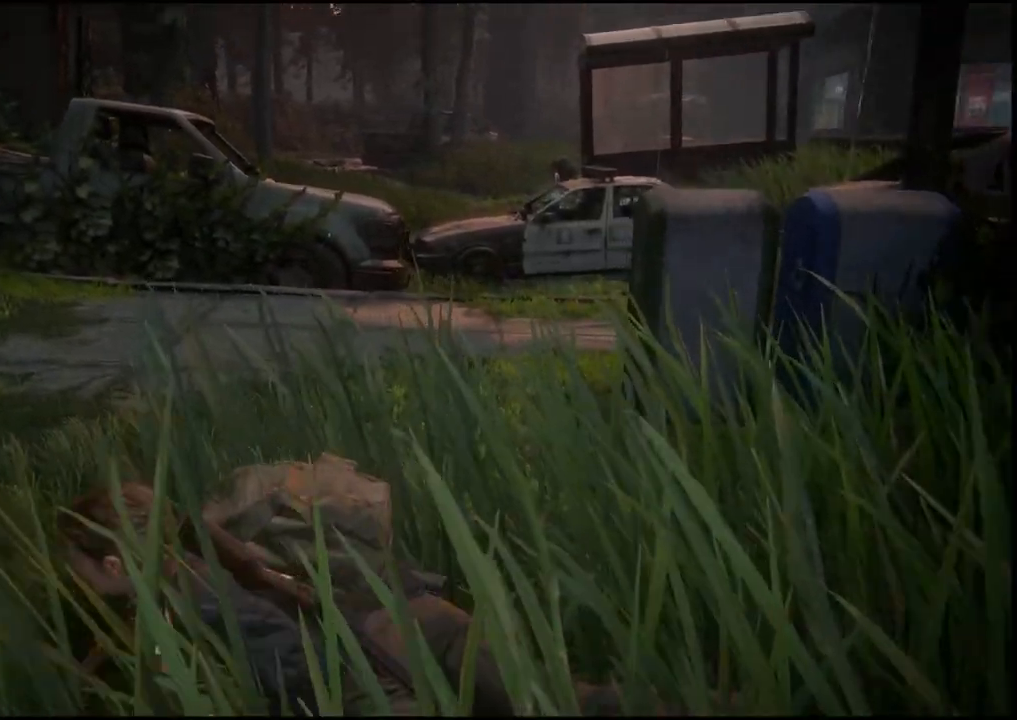
{"buttons": [], "left_stick": "left", "right_stick": "center", "events": [[67, "right_stick", "center"]]}
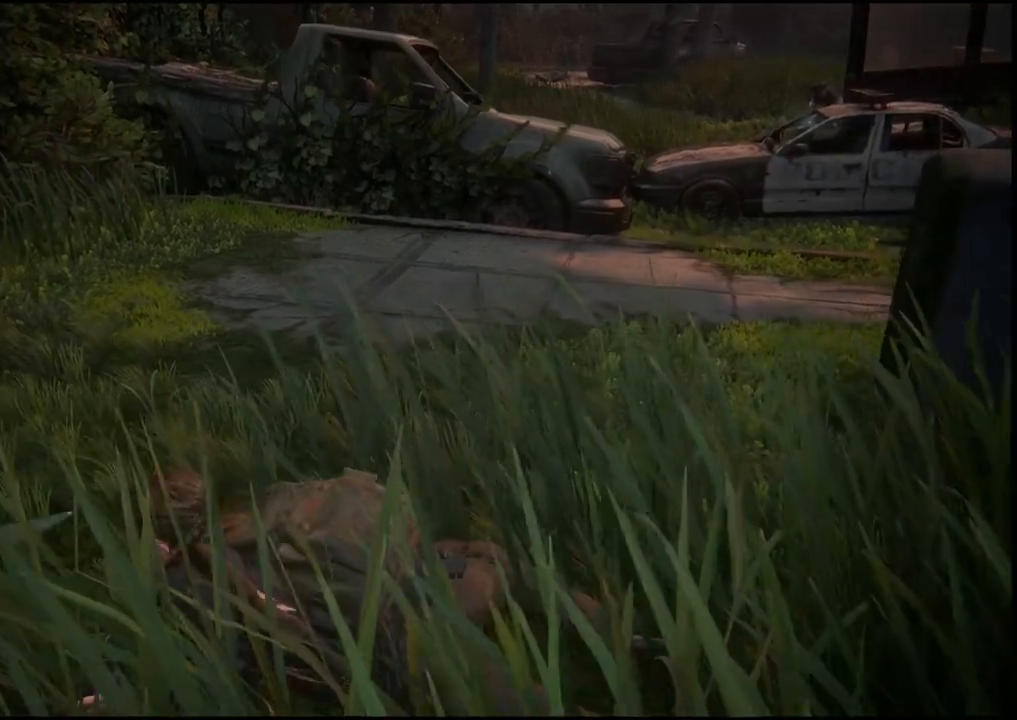
{"buttons": [], "left_stick": "left", "right_stick": "center", "events": []}
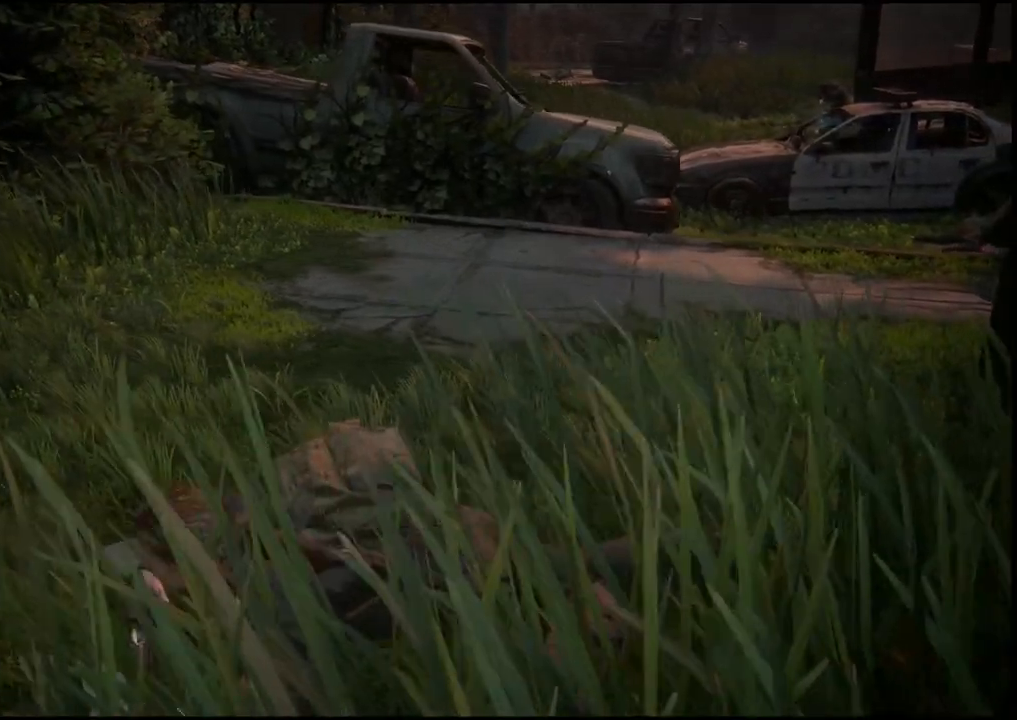
{"buttons": [], "left_stick": "left", "right_stick": "center", "events": []}
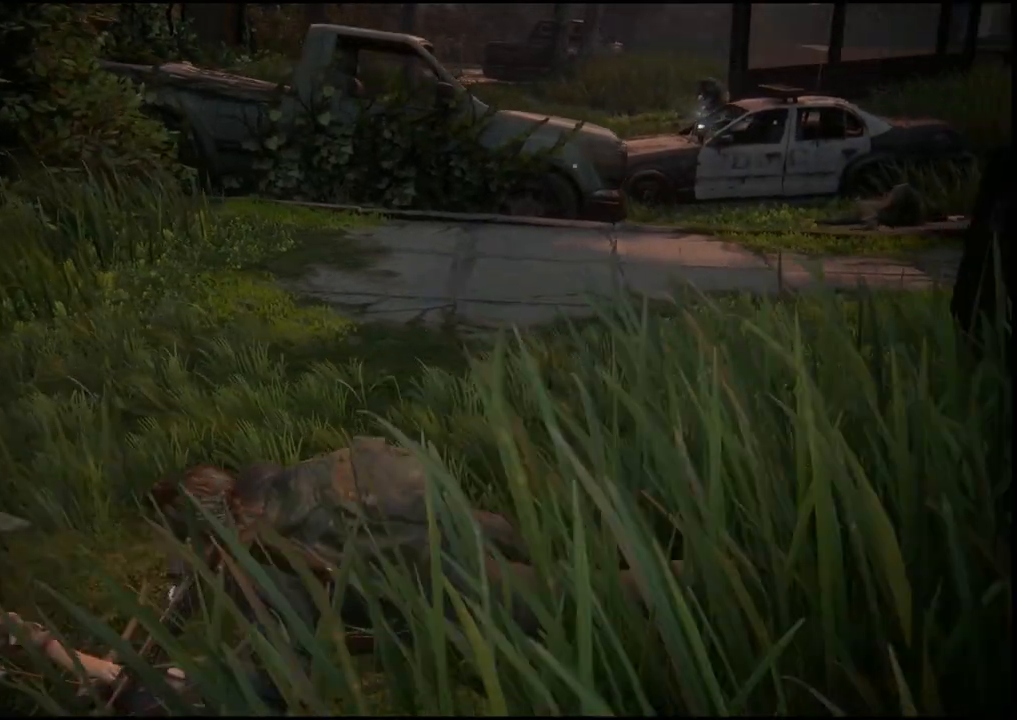
{"buttons": [], "left_stick": "up", "right_stick": "center", "events": [[100, "left_stick", "up-left"], [367, "left_stick", "up"]]}
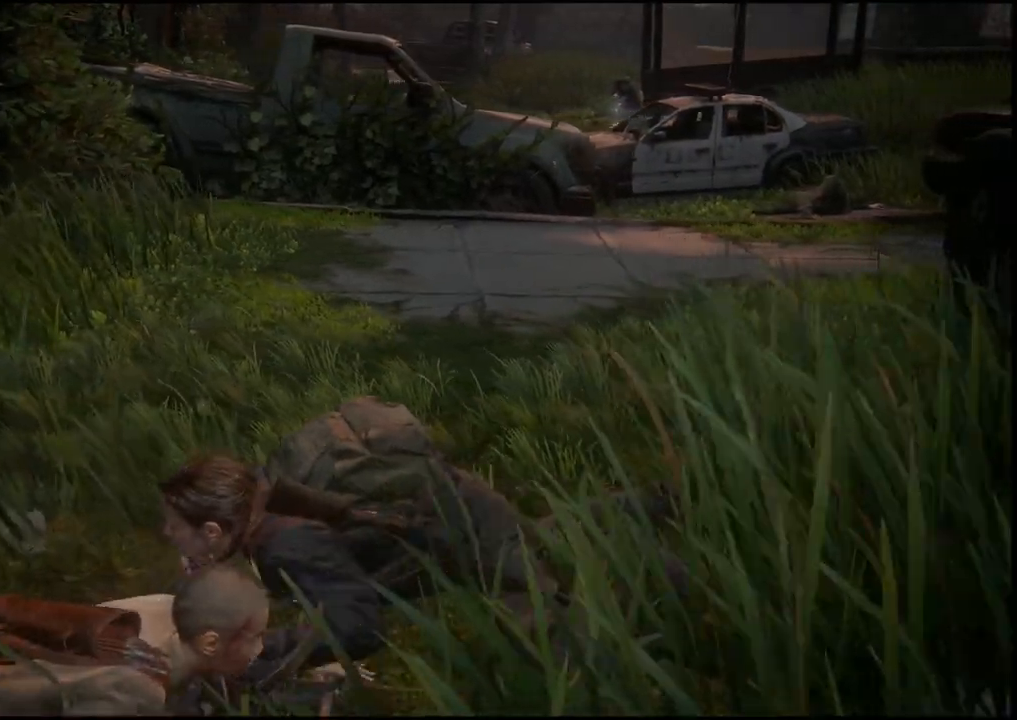
{"buttons": [], "left_stick": "center", "right_stick": "center", "events": [[417, "left_stick", "center"]]}
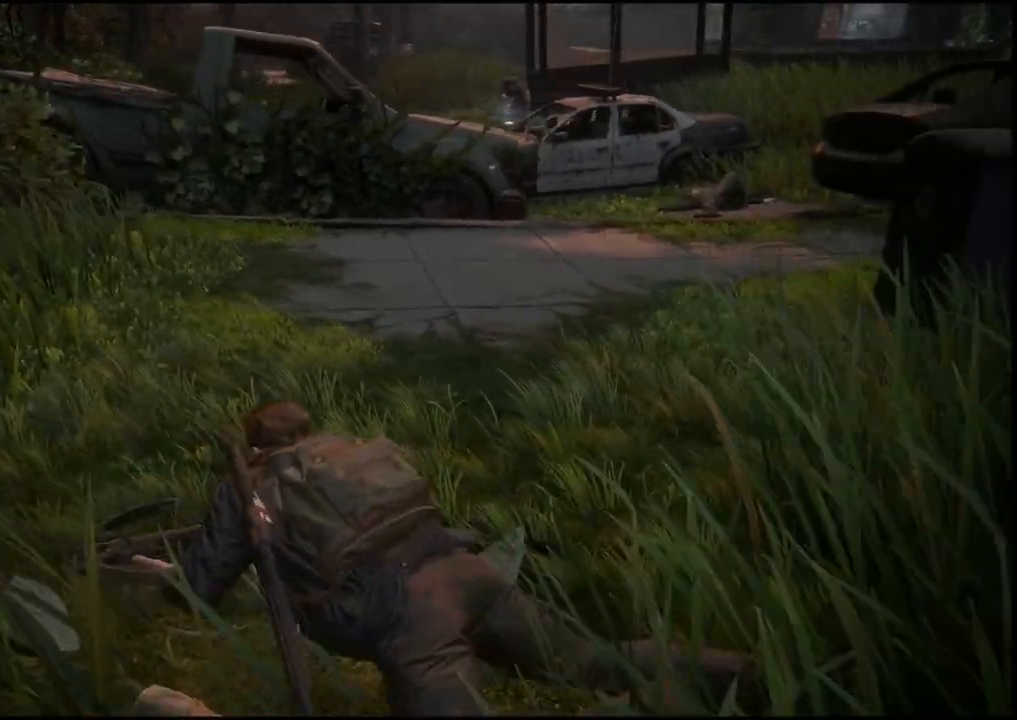
{"buttons": [], "left_stick": "down-right", "right_stick": "center", "events": [[50, "left_stick", "down-right"]]}
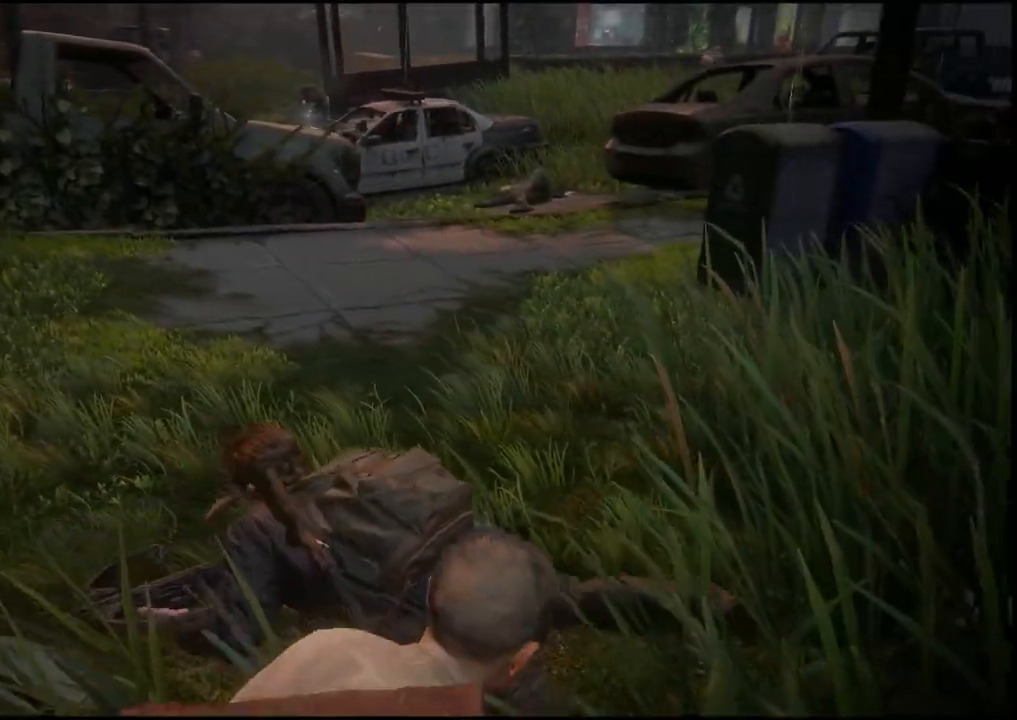
{"buttons": [], "left_stick": "down-right", "right_stick": "center", "events": []}
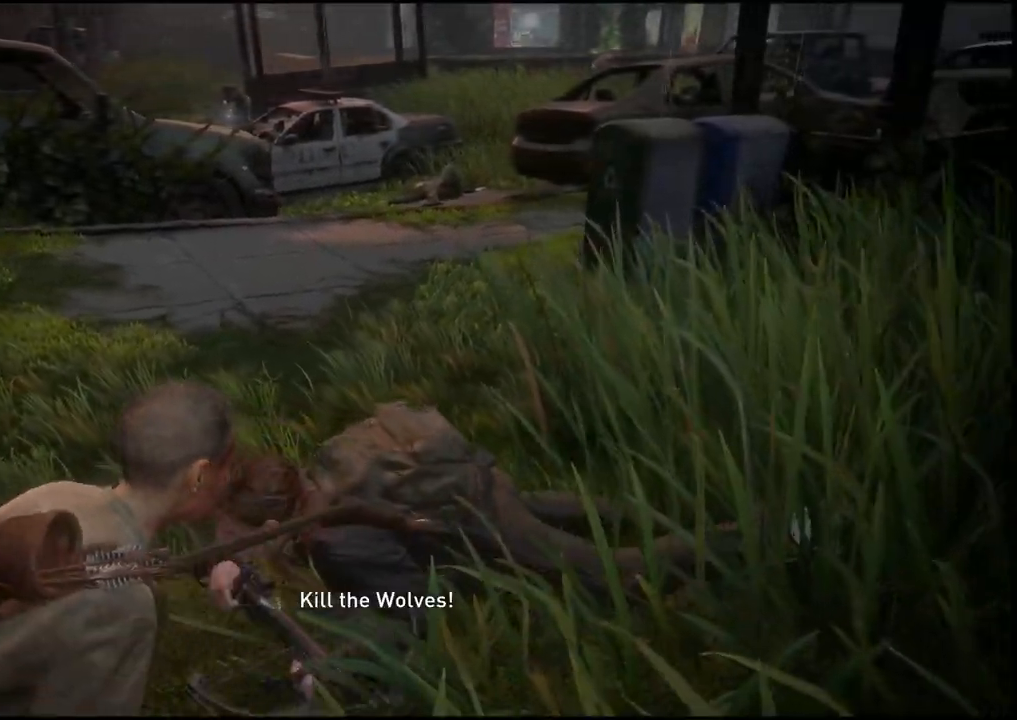
{"buttons": [], "left_stick": "down-right", "right_stick": "center", "events": []}
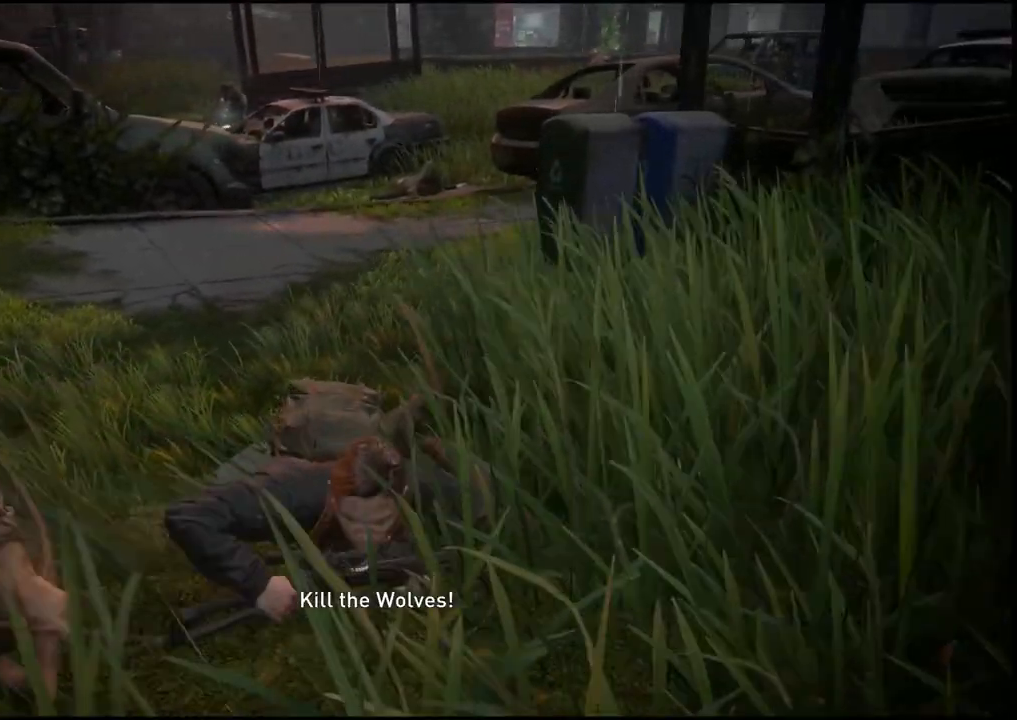
{"buttons": [], "left_stick": "down", "right_stick": "center", "events": [[483, "left_stick", "down"]]}
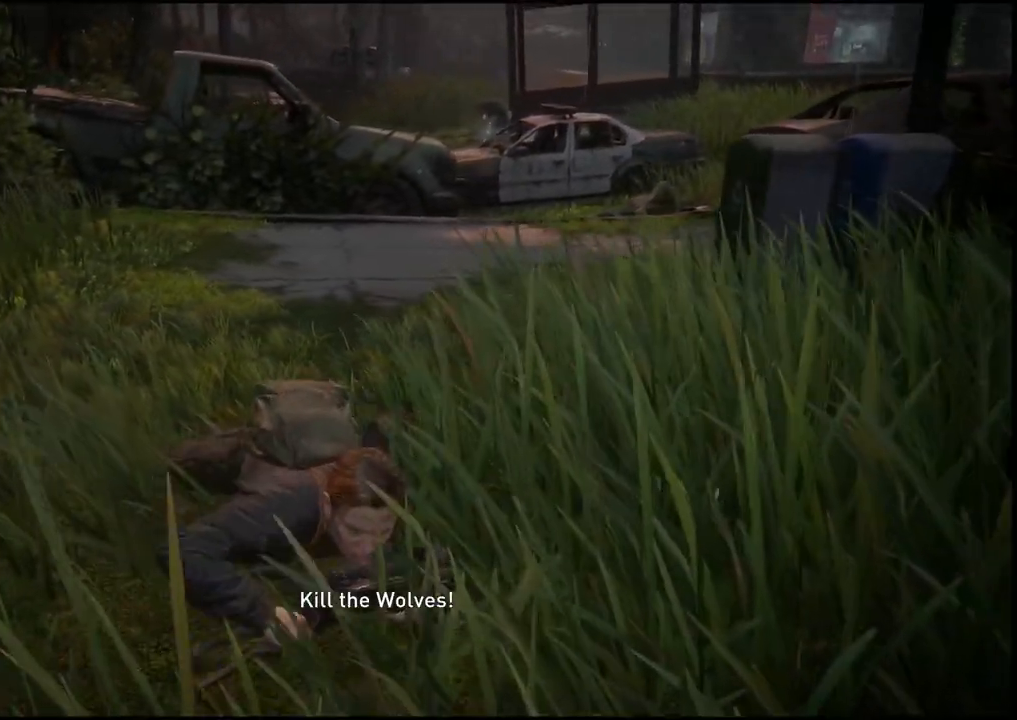
{"buttons": [], "left_stick": "down", "right_stick": "center", "events": []}
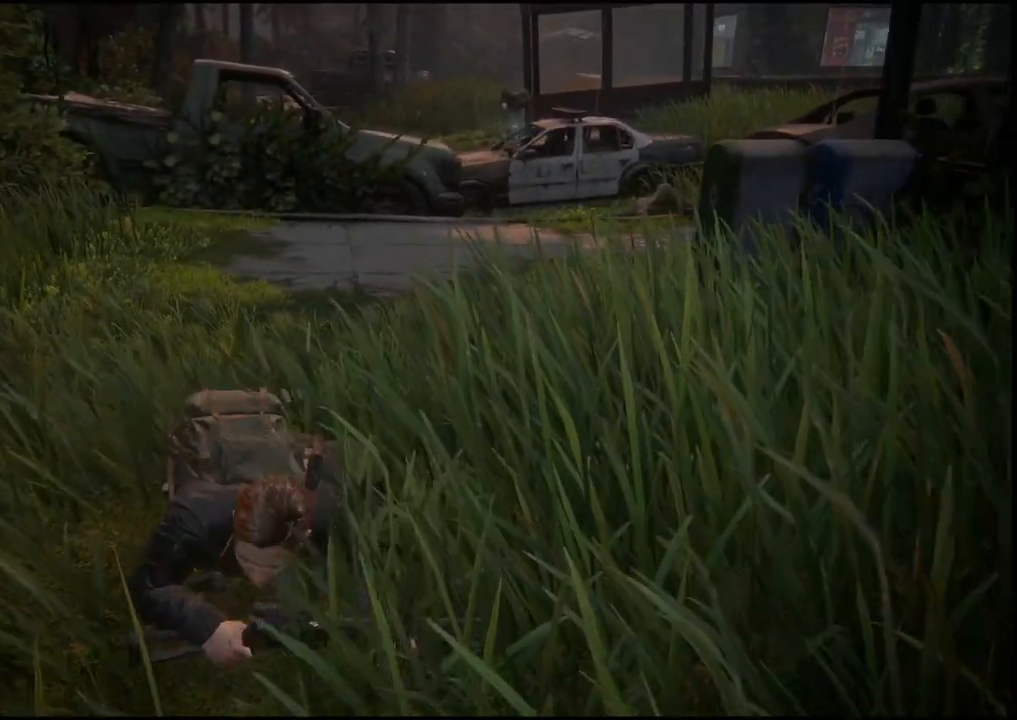
{"buttons": [], "left_stick": "down-left", "right_stick": "center", "events": [[67, "left_stick", "down-left"]]}
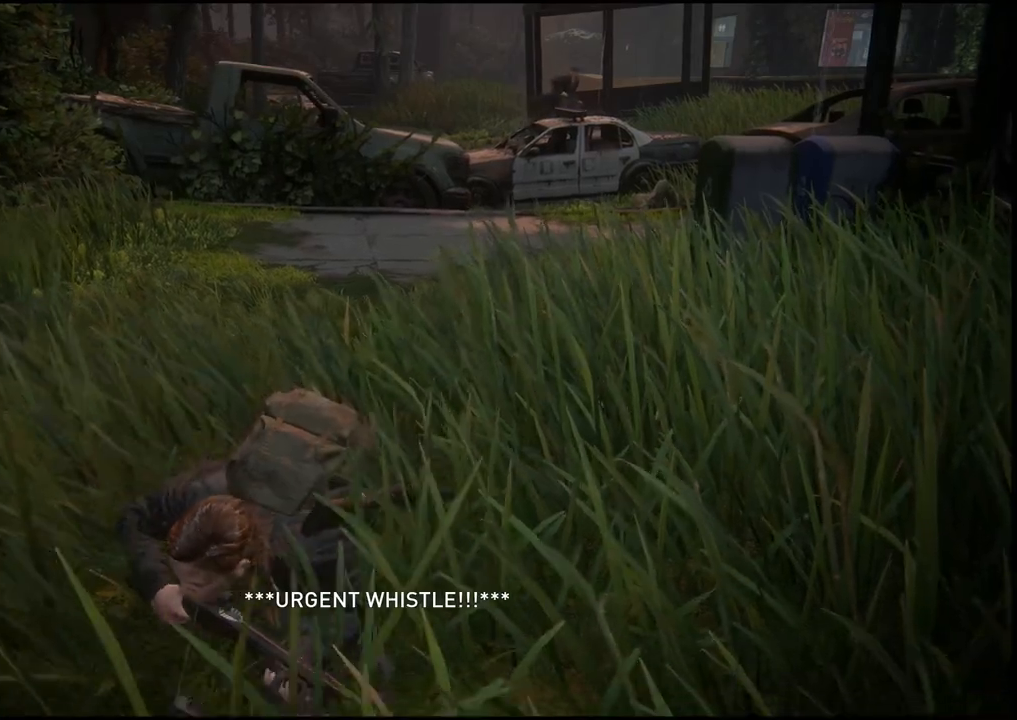
{"buttons": [], "left_stick": "left", "right_stick": "right", "events": [[100, "left_stick", "left"], [383, "right_stick", "right"]]}
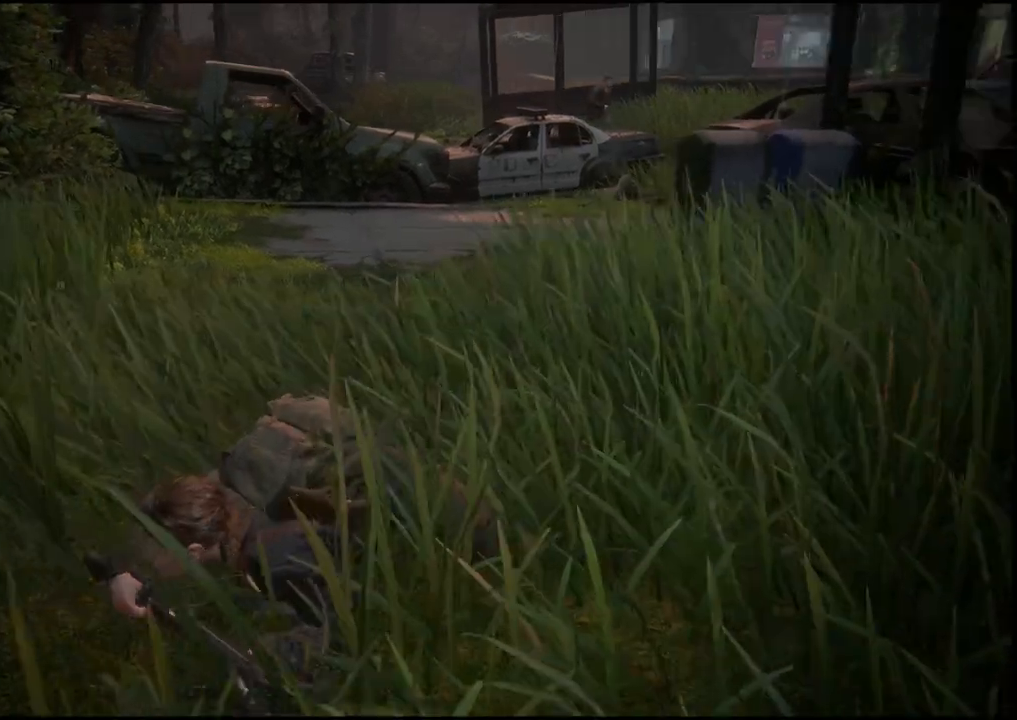
{"buttons": [], "left_stick": "down-left", "right_stick": "center", "events": [[400, "right_stick", "center"], [433, "left_stick", "down-left"]]}
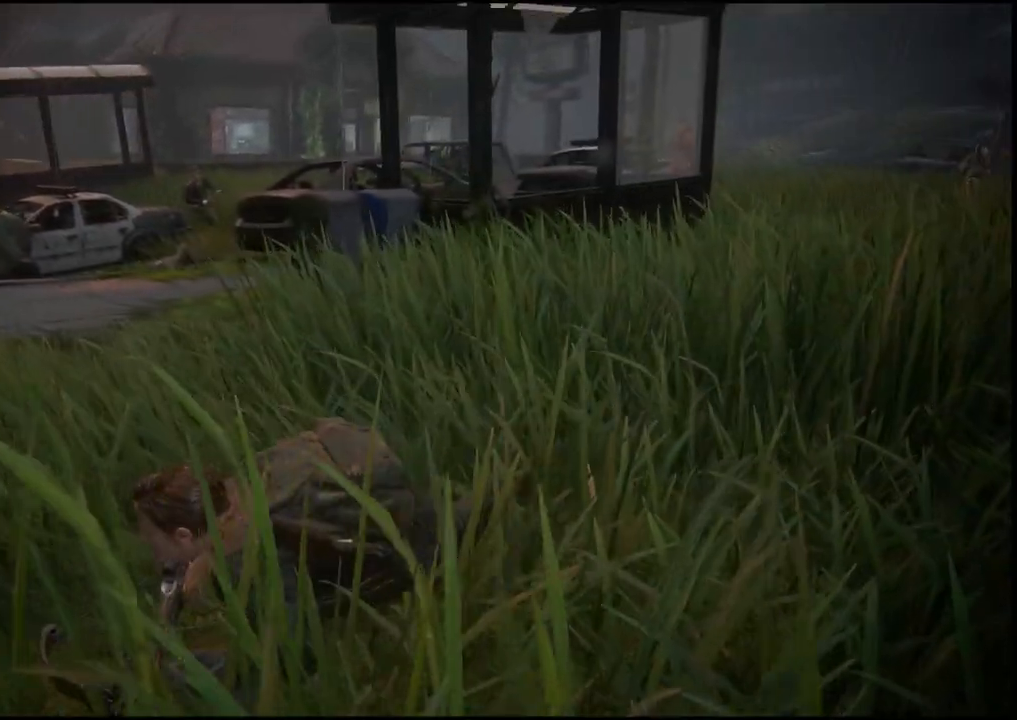
{"buttons": [], "left_stick": "down", "right_stick": "center", "events": [[283, "left_stick", "down"]]}
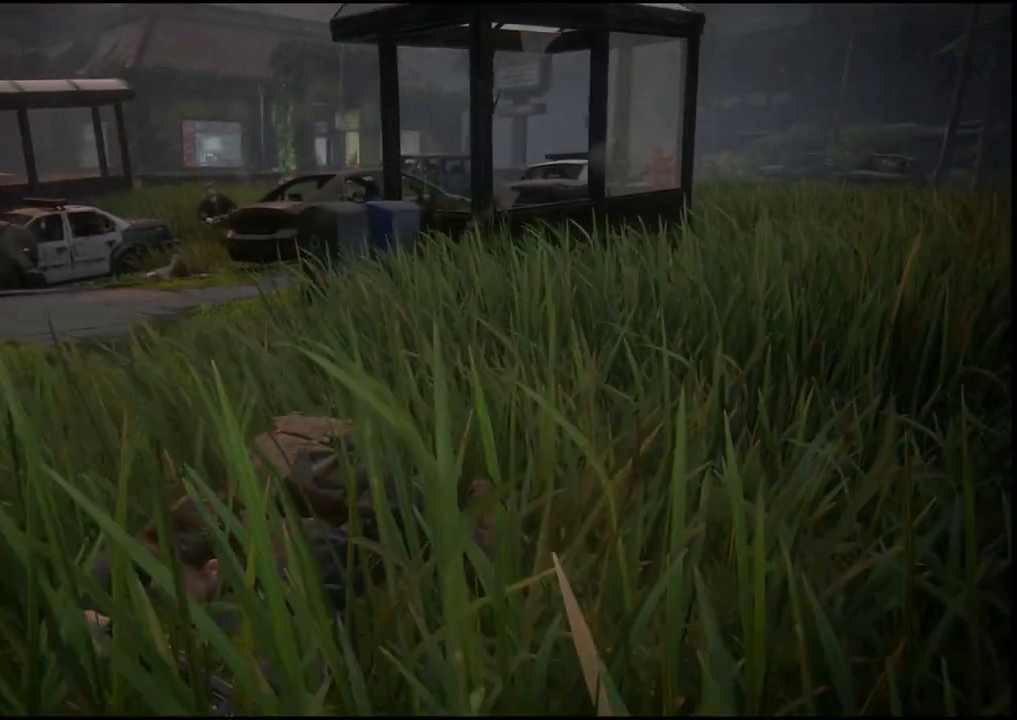
{"buttons": [], "left_stick": "down-right", "right_stick": "right", "events": [[133, "left_stick", "down-right"], [233, "right_stick", "right"]]}
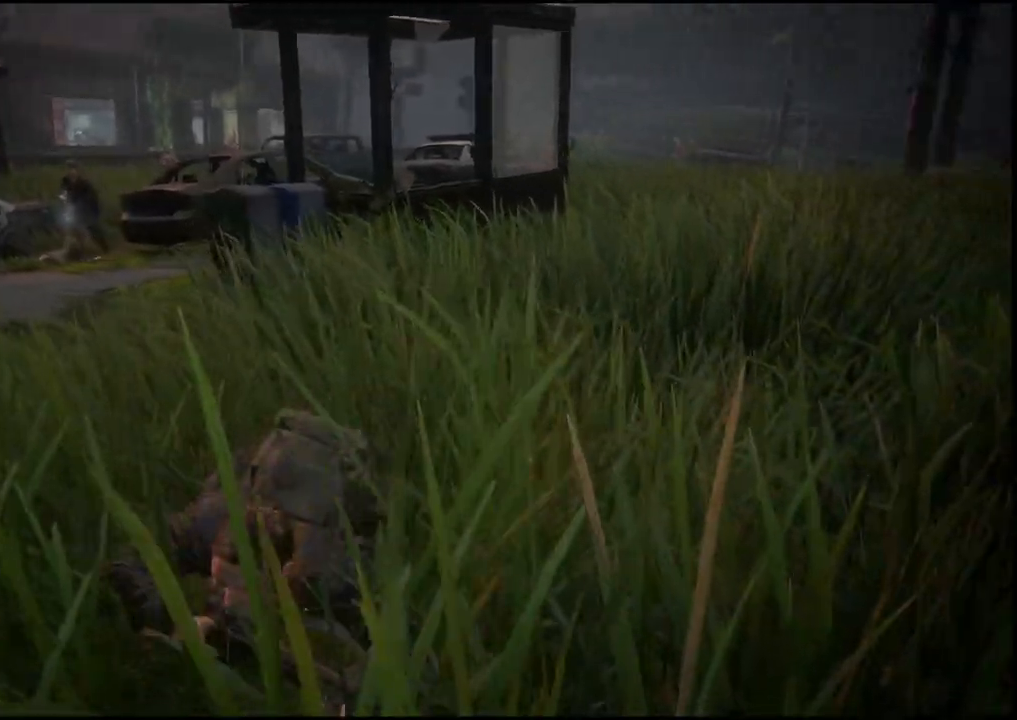
{"buttons": [], "left_stick": "down-right", "right_stick": "right", "events": []}
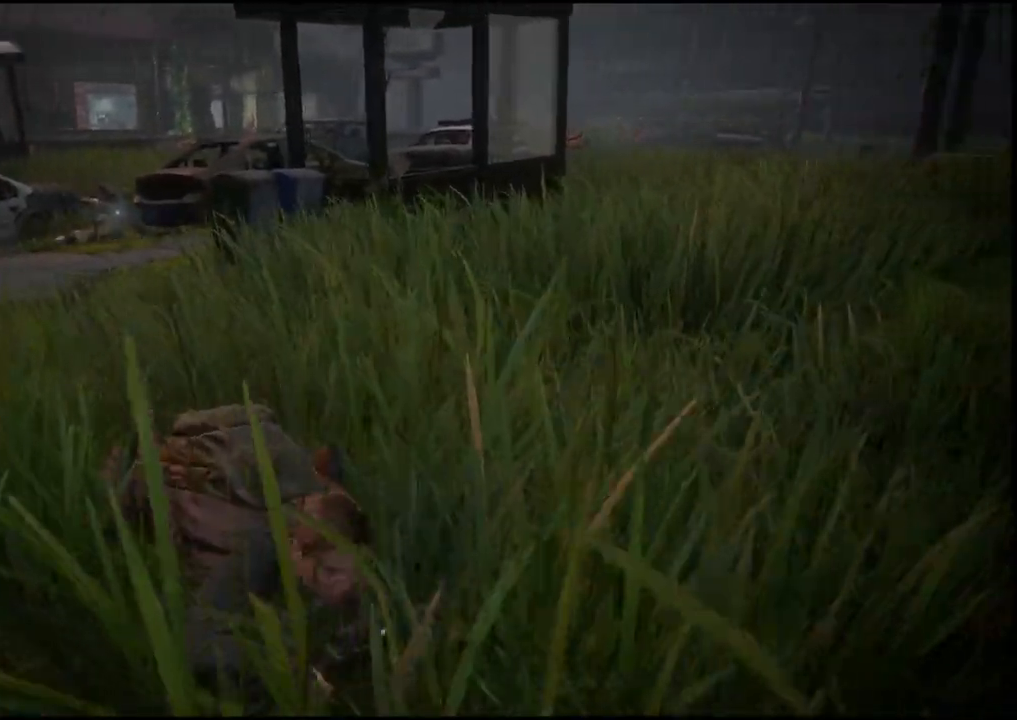
{"buttons": [], "left_stick": "down-right", "right_stick": "center", "events": [[383, "right_stick", "center"]]}
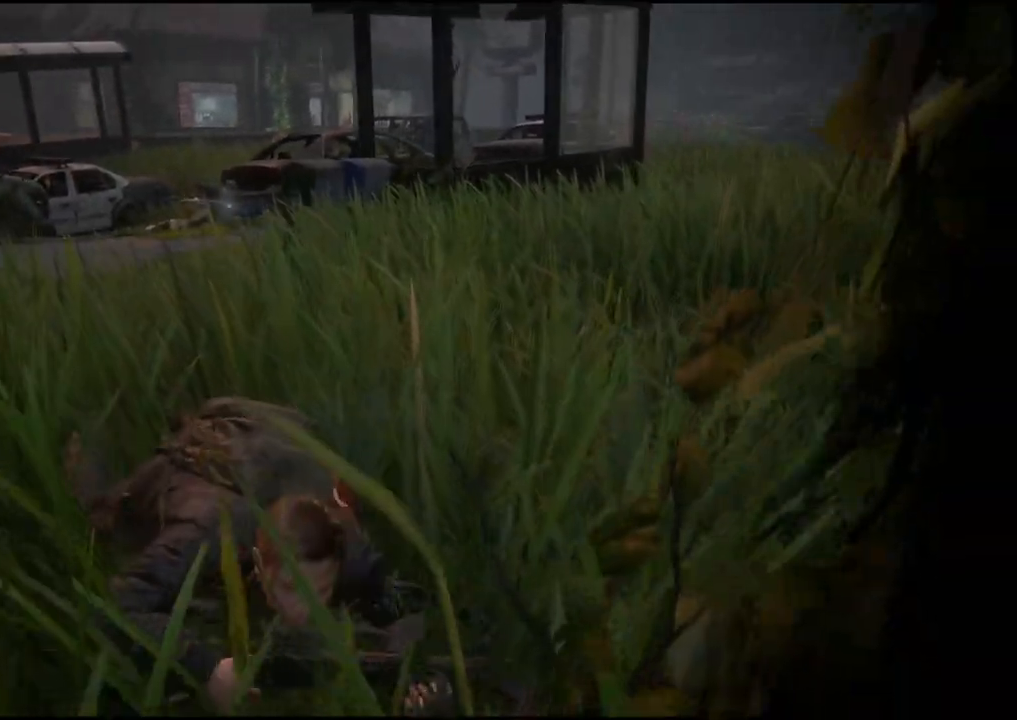
{"buttons": [], "left_stick": "down-left", "right_stick": "center", "events": [[300, "left_stick", "down"], [483, "left_stick", "down-left"]]}
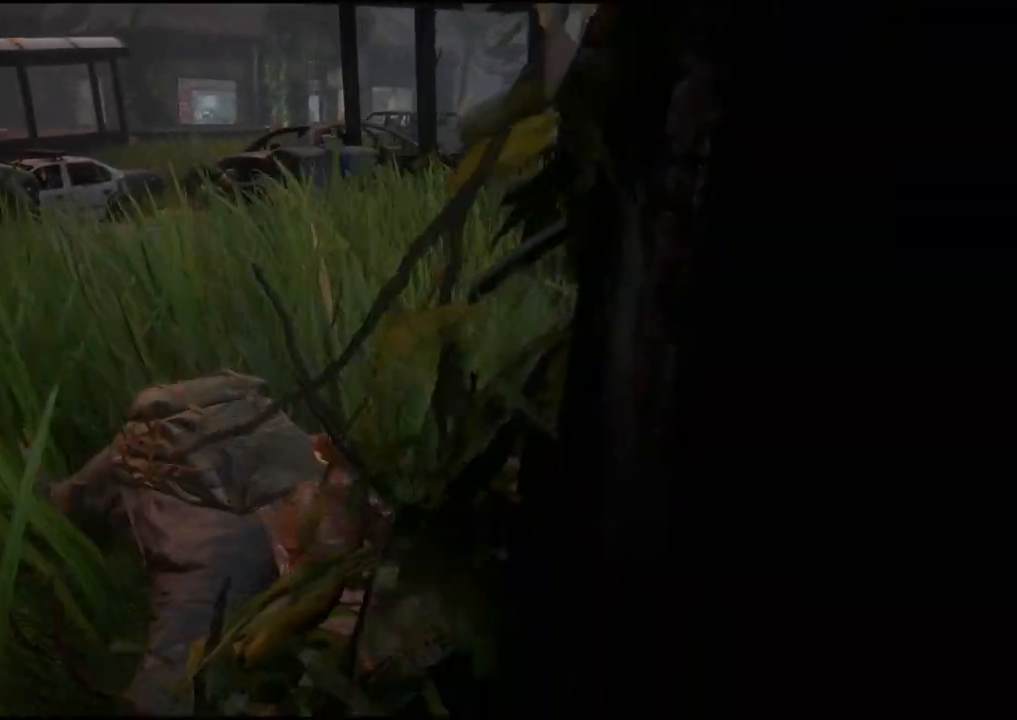
{"buttons": [], "left_stick": "down-left", "right_stick": "center", "events": []}
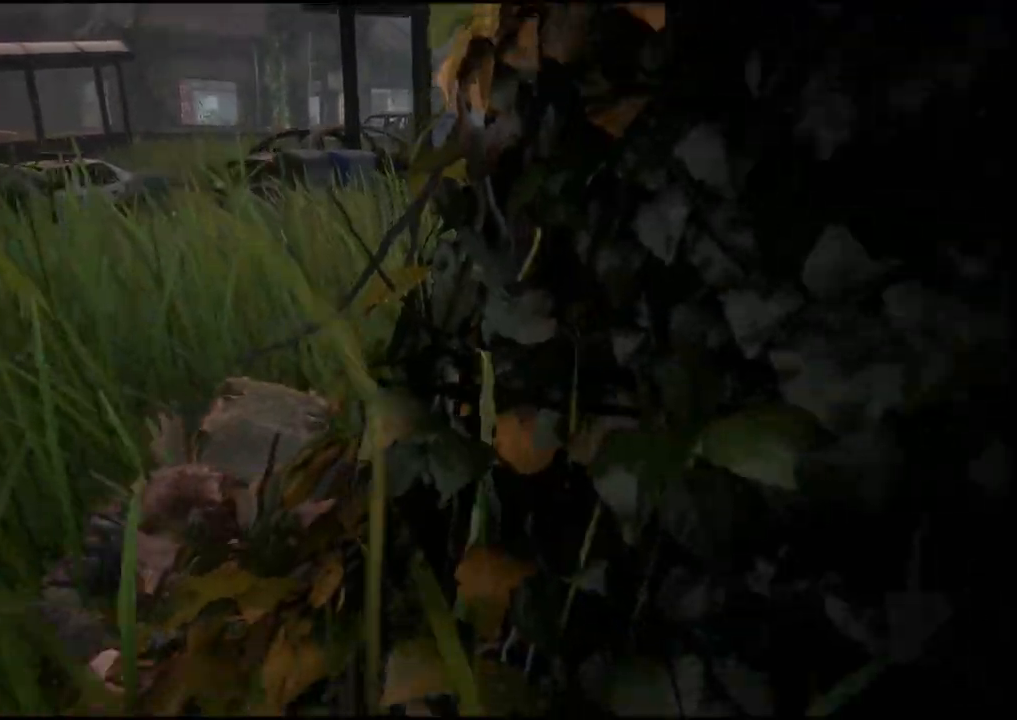
{"buttons": [], "left_stick": "down-left", "right_stick": "center", "events": []}